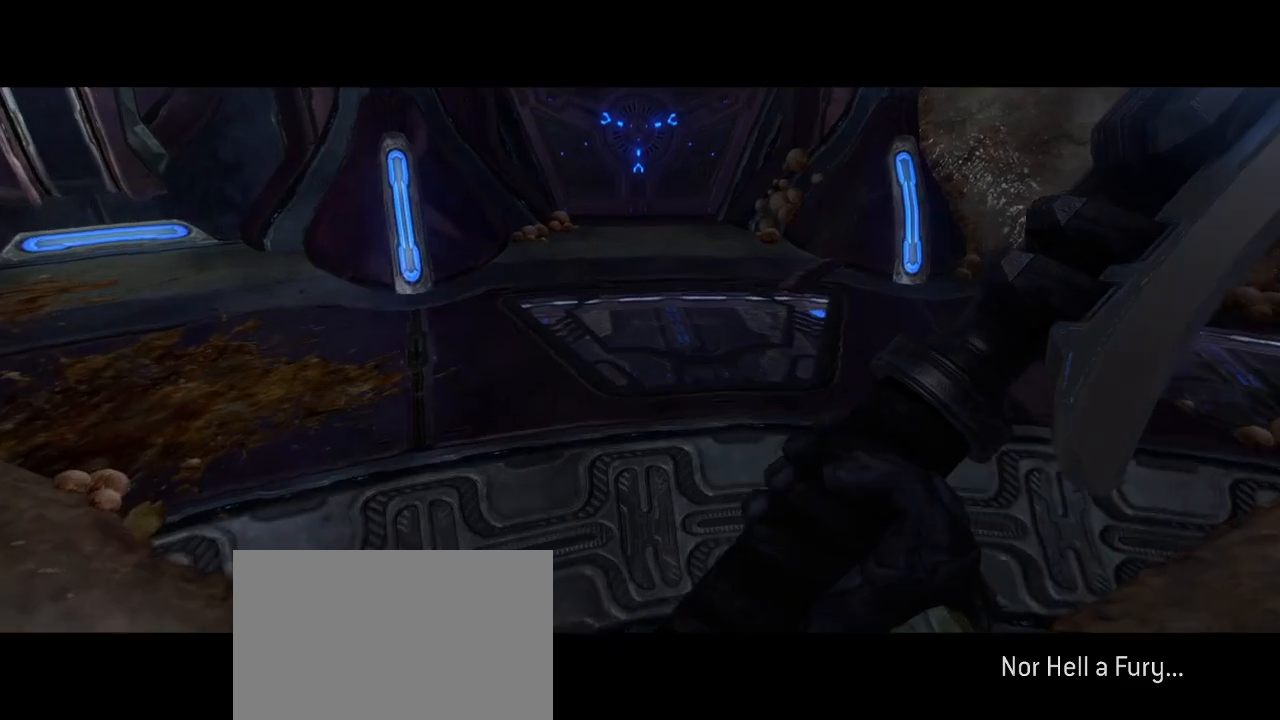
Gameplay with keyboard and mouse; each line is a JSON object with the keys and mouse buttons held at the frame after it. "events" lists presses ("down") and releases ("up") of "1", "2", "3", "4", "5", "a", "alt", "c", "d", "e", "f", "g", "q", "r", "s", "shift", "space", "t", "tab", "v", "w", "x", "z", "mouse_left" and "mouse_right" between this image and that frame as [ms after this image, input, new state], when the widget could be followed in between. "mouse_left", "mouse_right" = the "left", "right" buttons of the "mouse" list. No other keys are recorded. Not read: mouse_move other_keys.
{"keys": ["space", "w"], "mouse": [], "events": [[250, "shift", "up"], [300, "space", "down"]]}
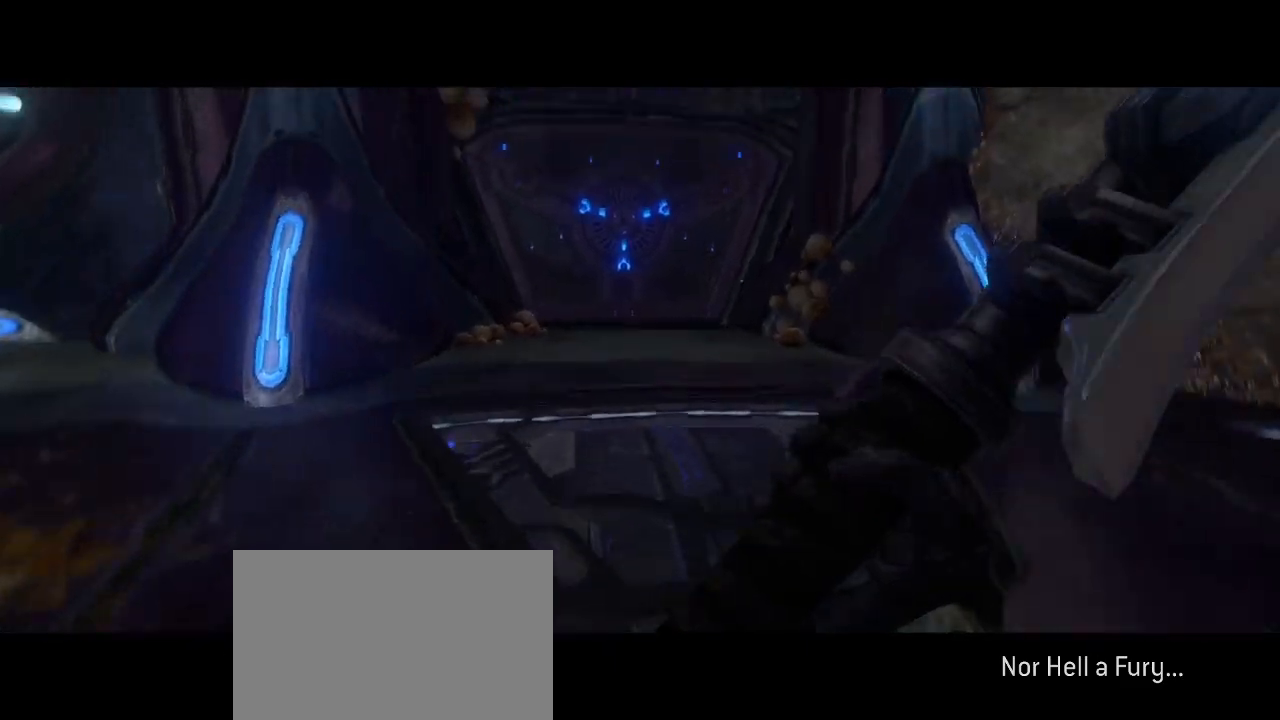
{"keys": ["w"], "mouse": [], "events": [[134, "space", "up"]]}
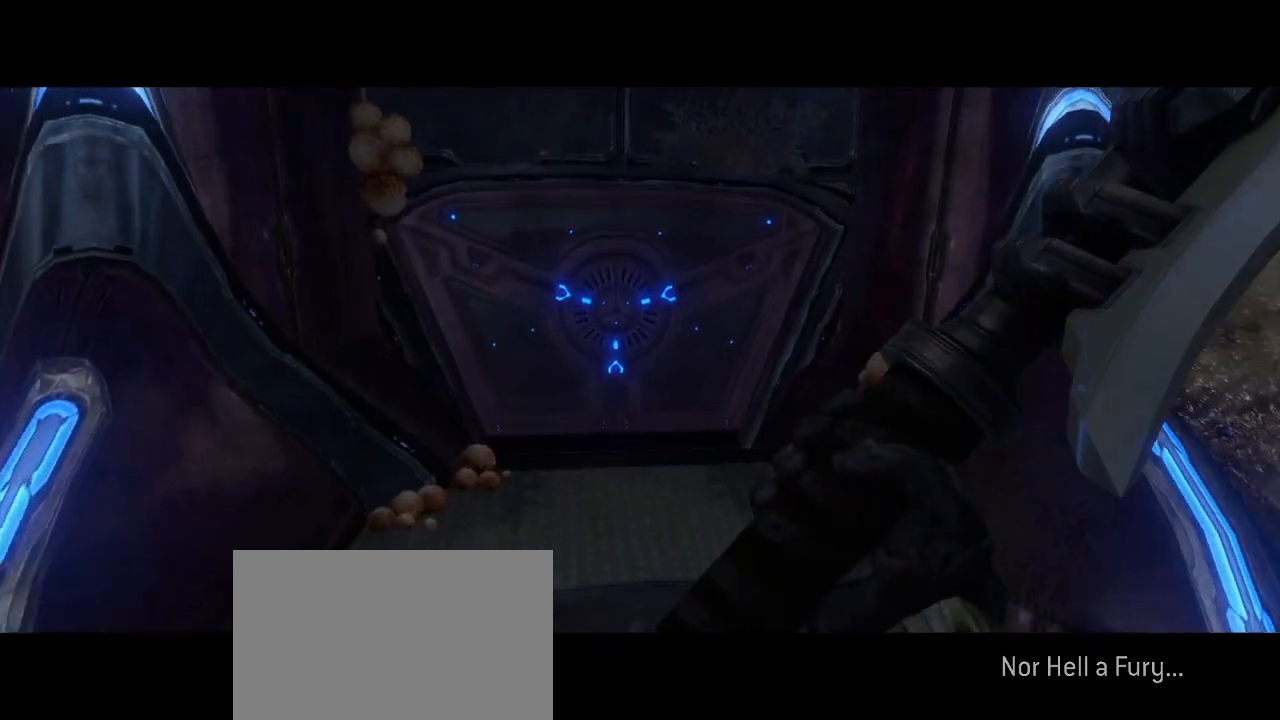
{"keys": ["w"], "mouse": [], "events": []}
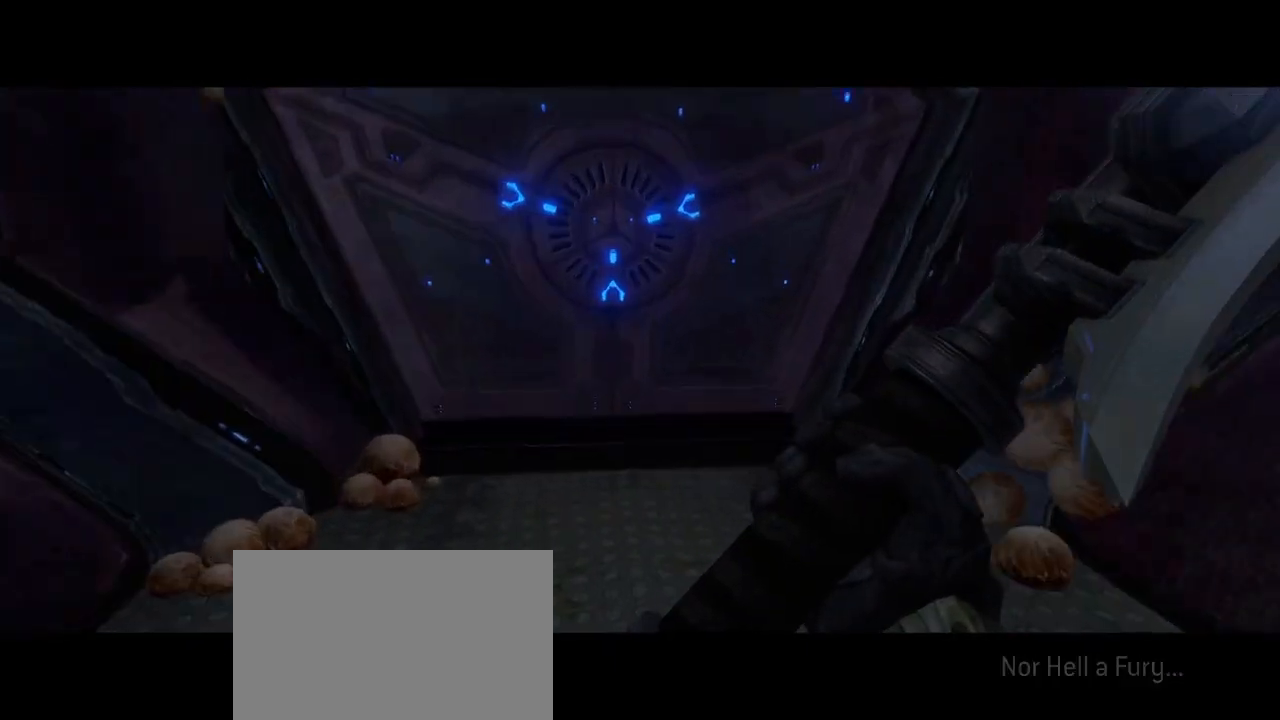
{"keys": ["w"], "mouse": [], "events": []}
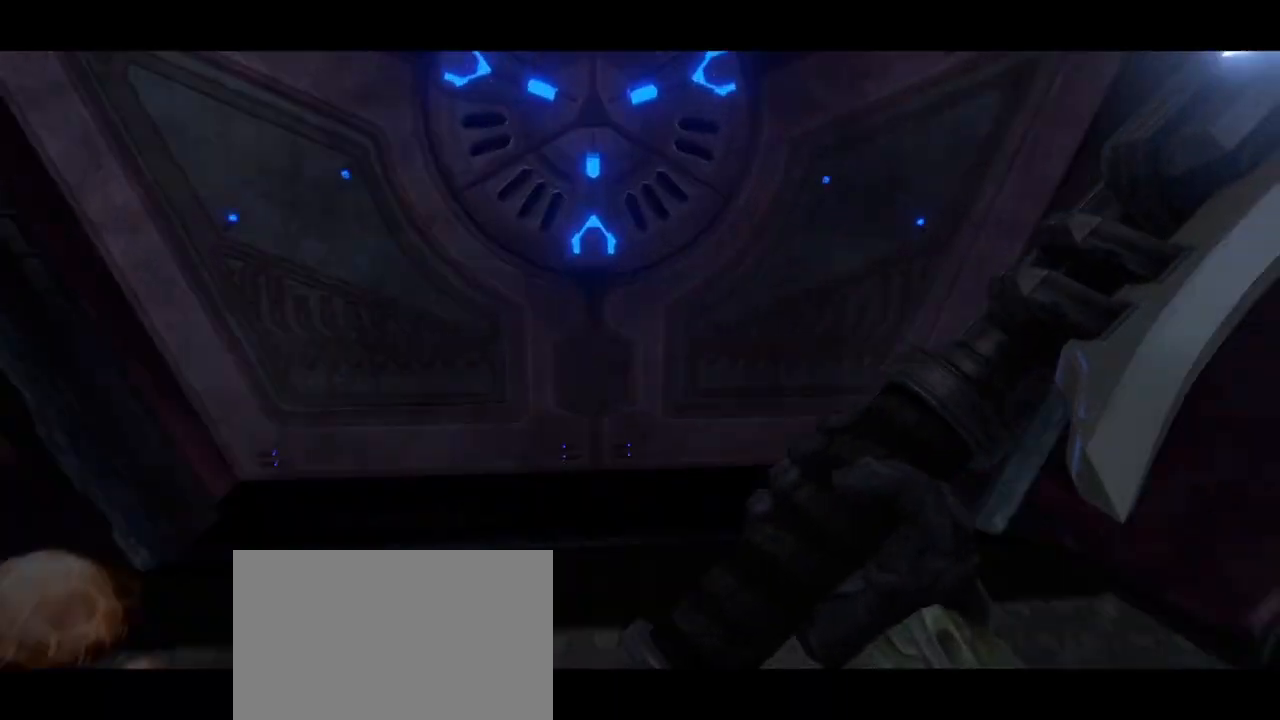
{"keys": ["w"], "mouse": [], "events": []}
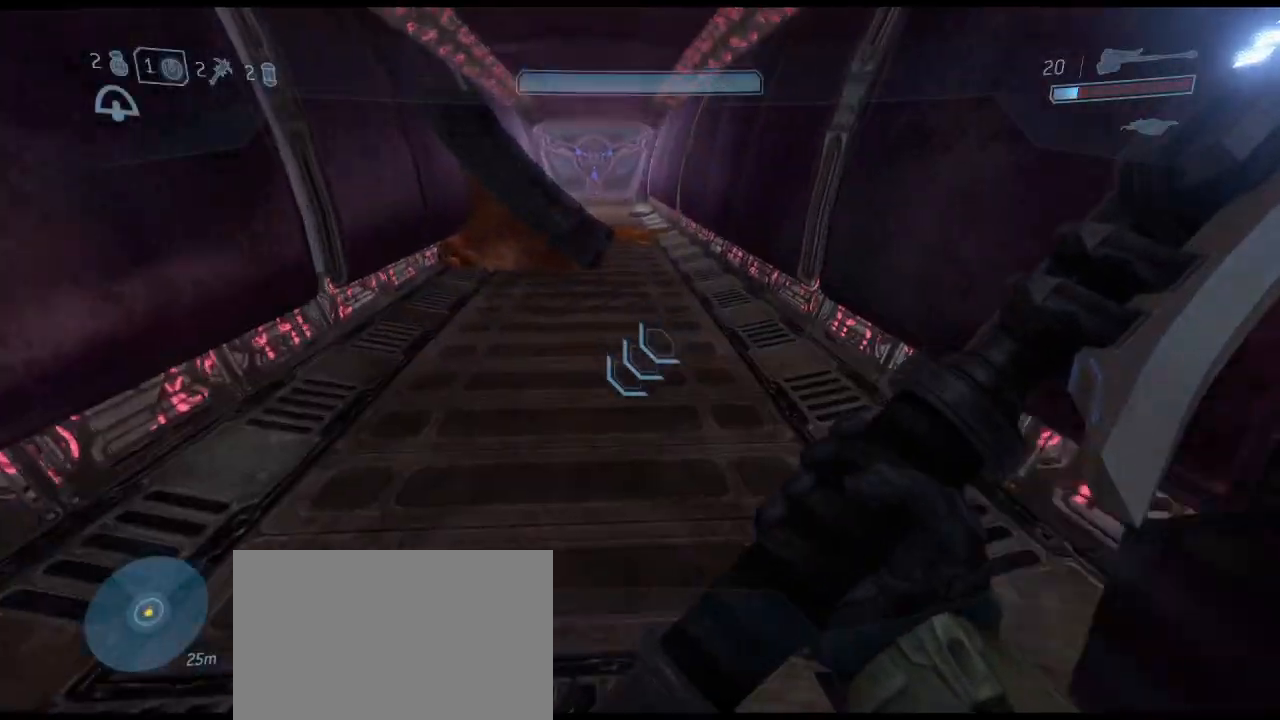
{"keys": ["w"], "mouse": [], "events": []}
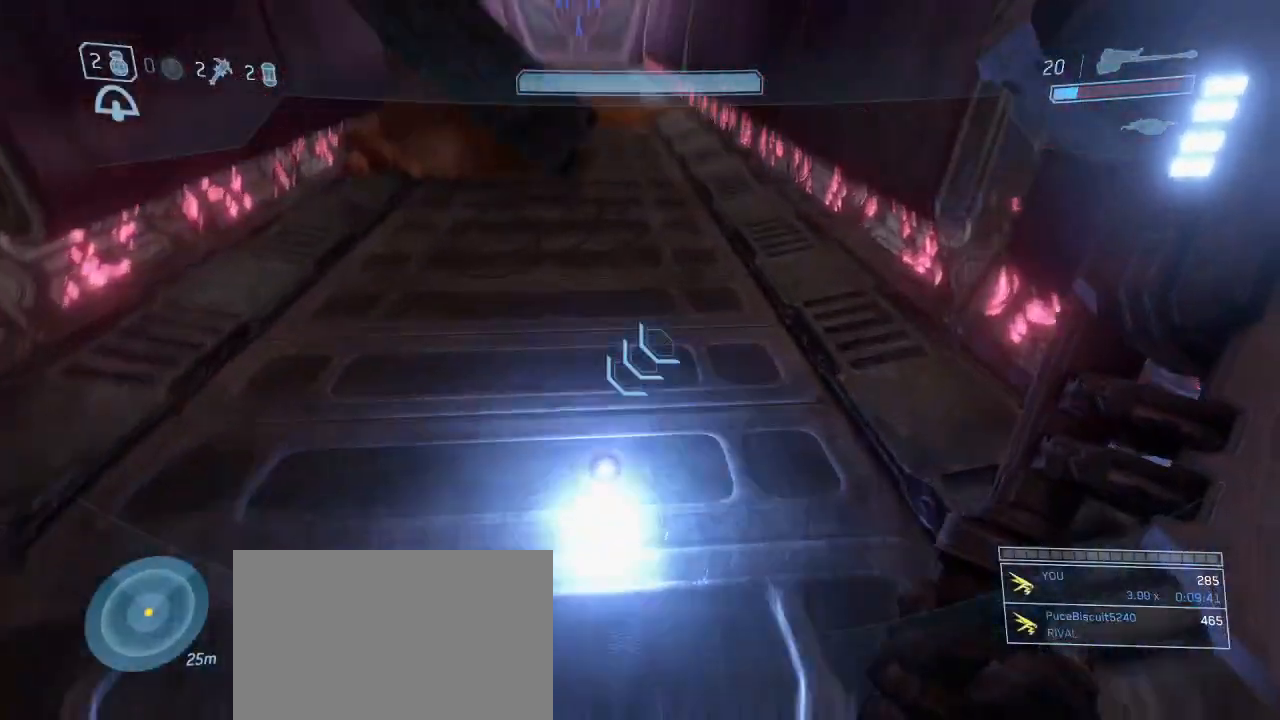
{"keys": ["w"], "mouse": [], "events": []}
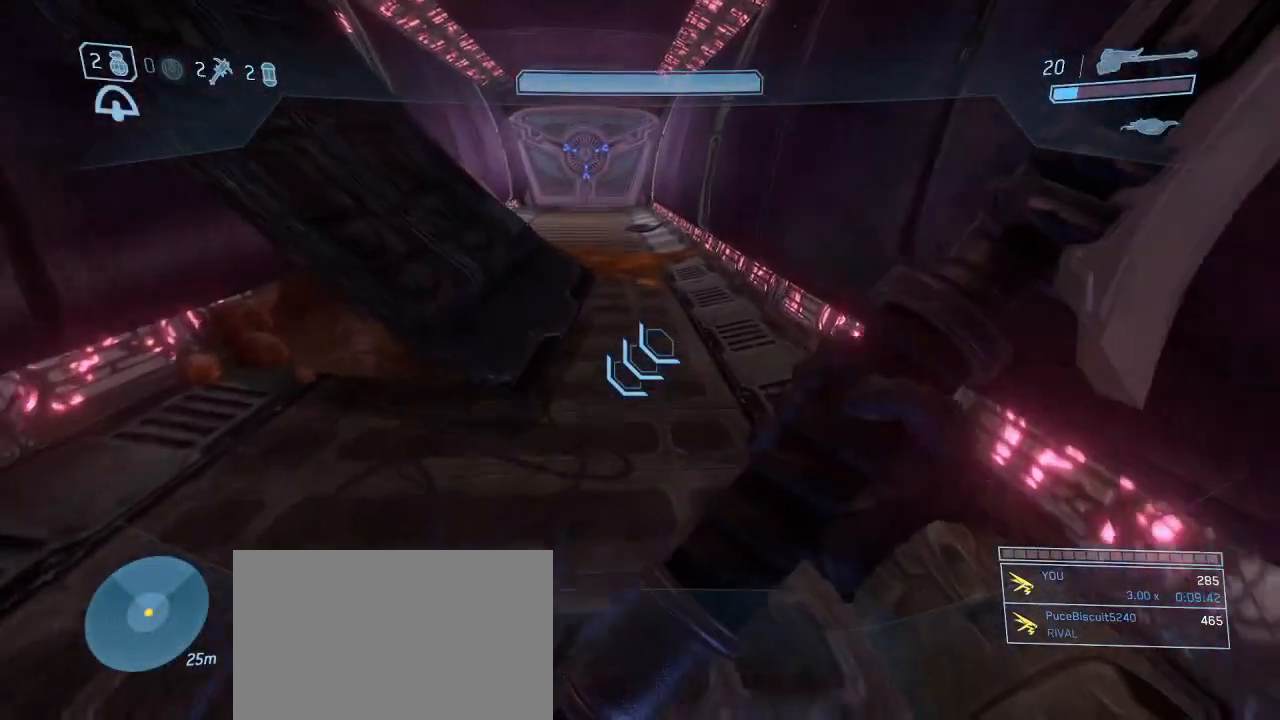
{"keys": ["d", "space"], "mouse": [], "events": [[367, "space", "down"], [417, "d", "down"], [467, "w", "up"]]}
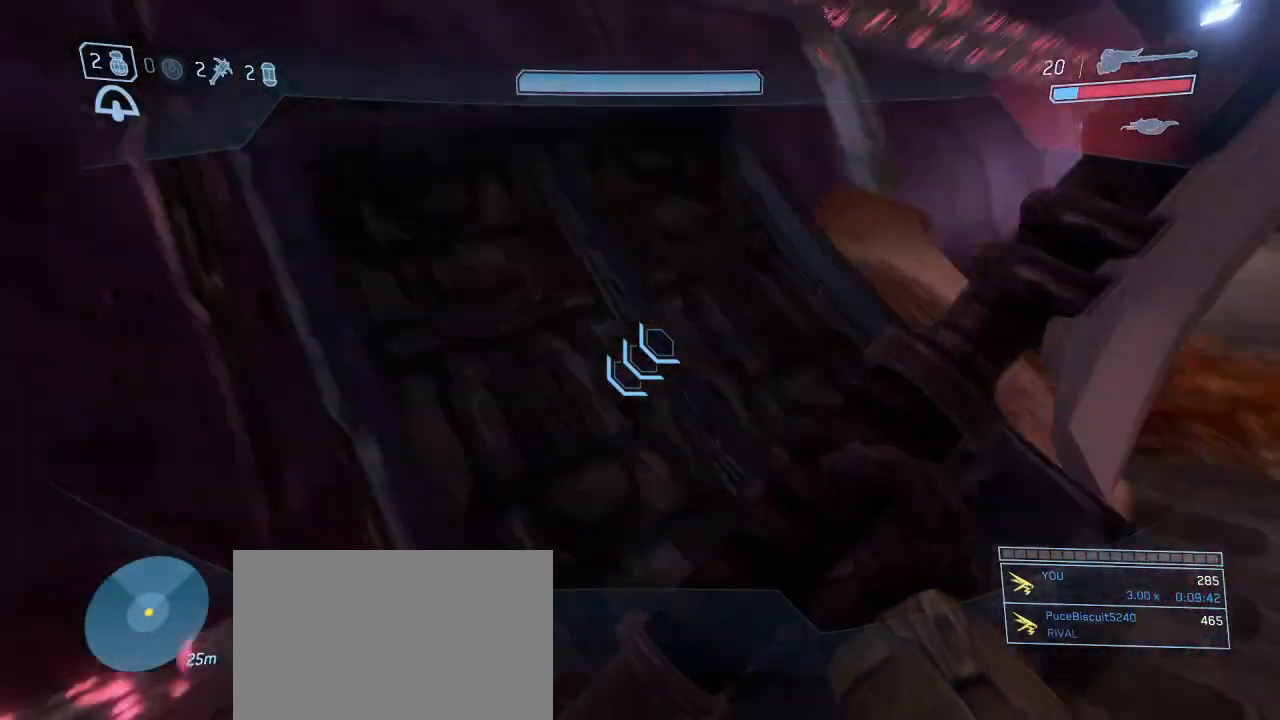
{"keys": ["s"], "mouse": ["left"], "events": [[50, "space", "up"], [100, "s", "down"], [234, "d", "up"], [434, "mouse_left", "down"]]}
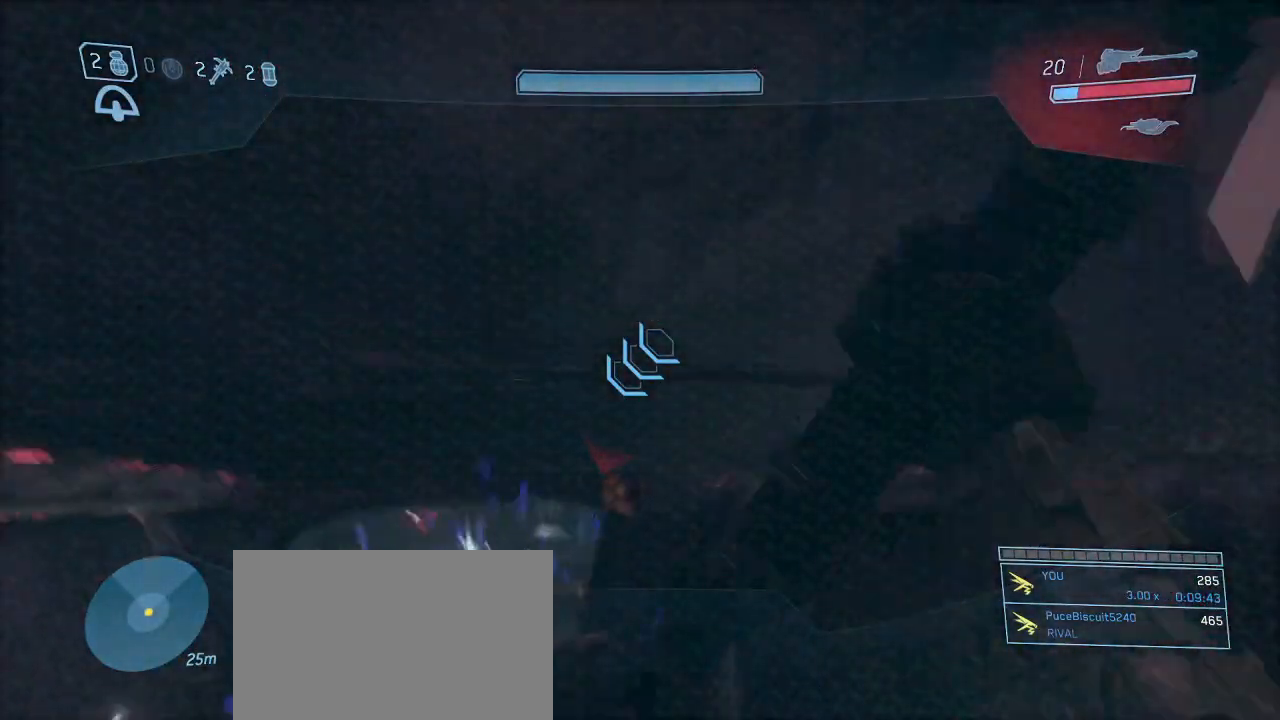
{"keys": ["d", "s", "shift"], "mouse": [], "events": [[67, "d", "down"], [67, "mouse_left", "up"], [117, "mouse_left", "down"], [217, "mouse_left", "up"], [350, "shift", "down"]]}
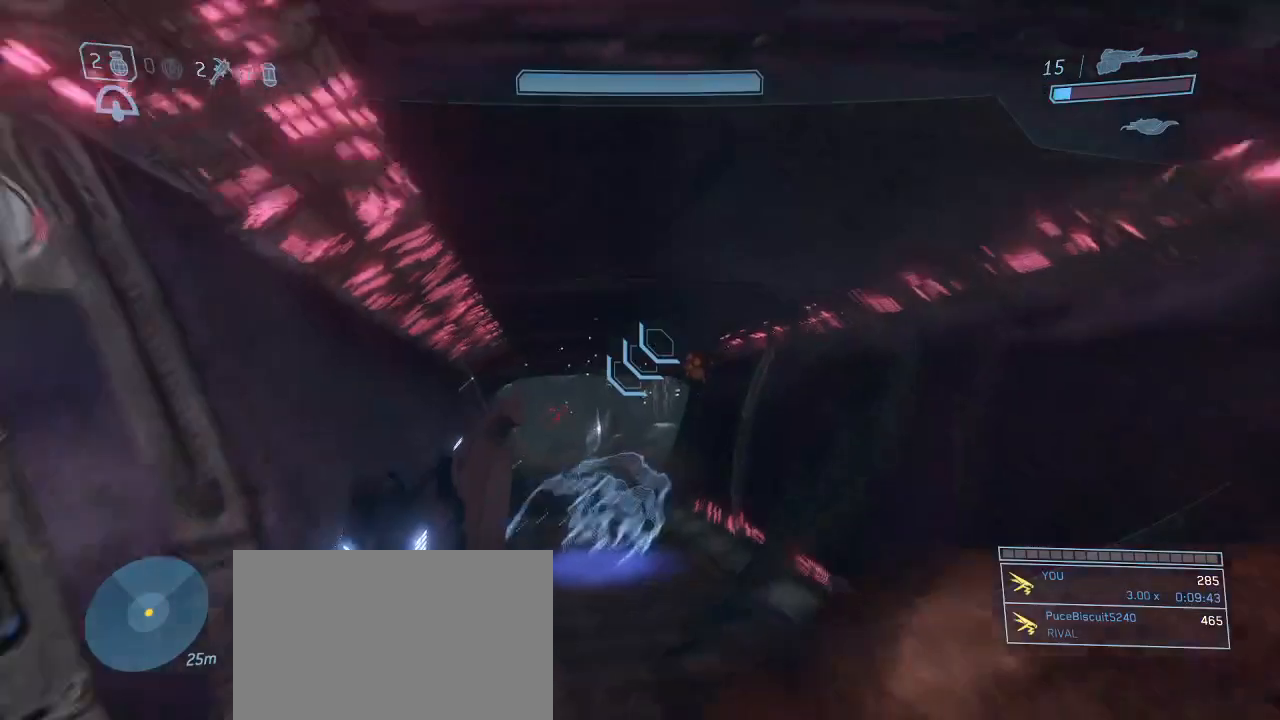
{"keys": ["d", "s", "shift", "space"], "mouse": [], "events": [[317, "space", "down"], [417, "space", "up"], [500, "space", "down"]]}
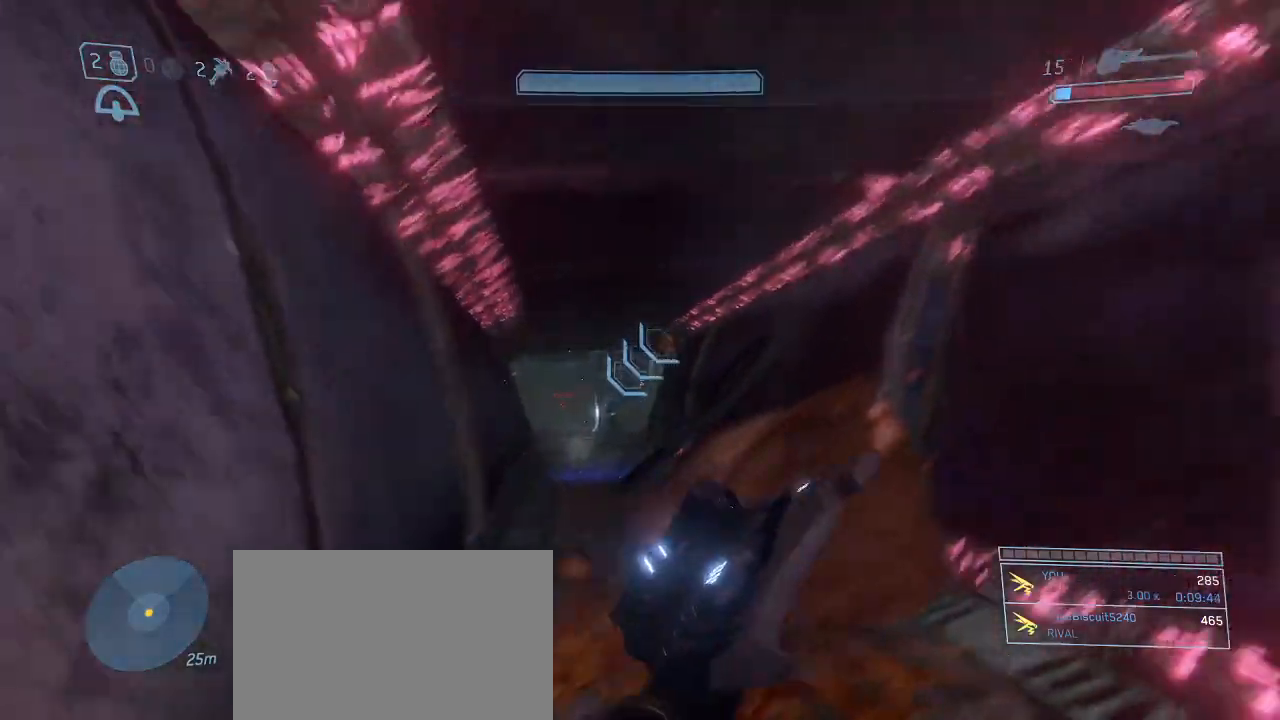
{"keys": ["s", "shift"], "mouse": [], "events": [[100, "space", "up"], [150, "d", "up"]]}
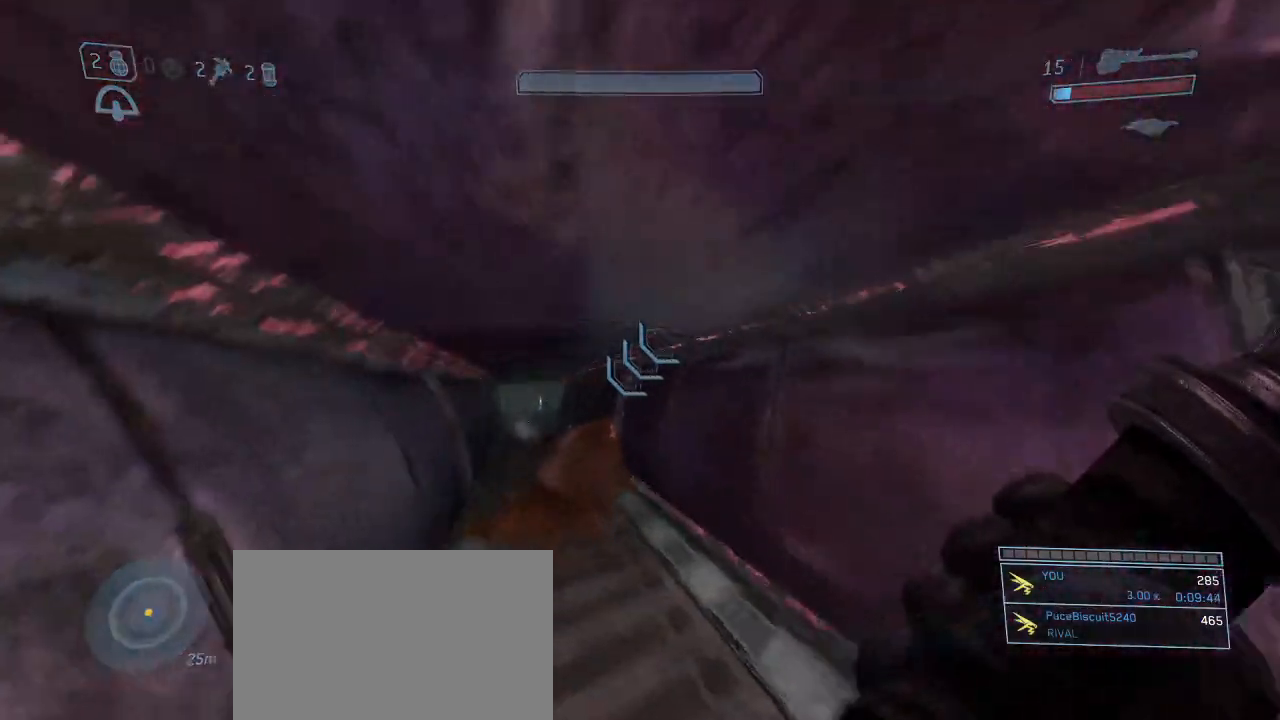
{"keys": ["a", "s", "shift"], "mouse": ["left"], "events": [[17, "mouse_left", "down"], [117, "mouse_left", "up"], [167, "mouse_left", "down"], [250, "mouse_left", "up"], [300, "mouse_left", "down"], [400, "a", "down"], [400, "mouse_left", "up"], [450, "mouse_left", "down"]]}
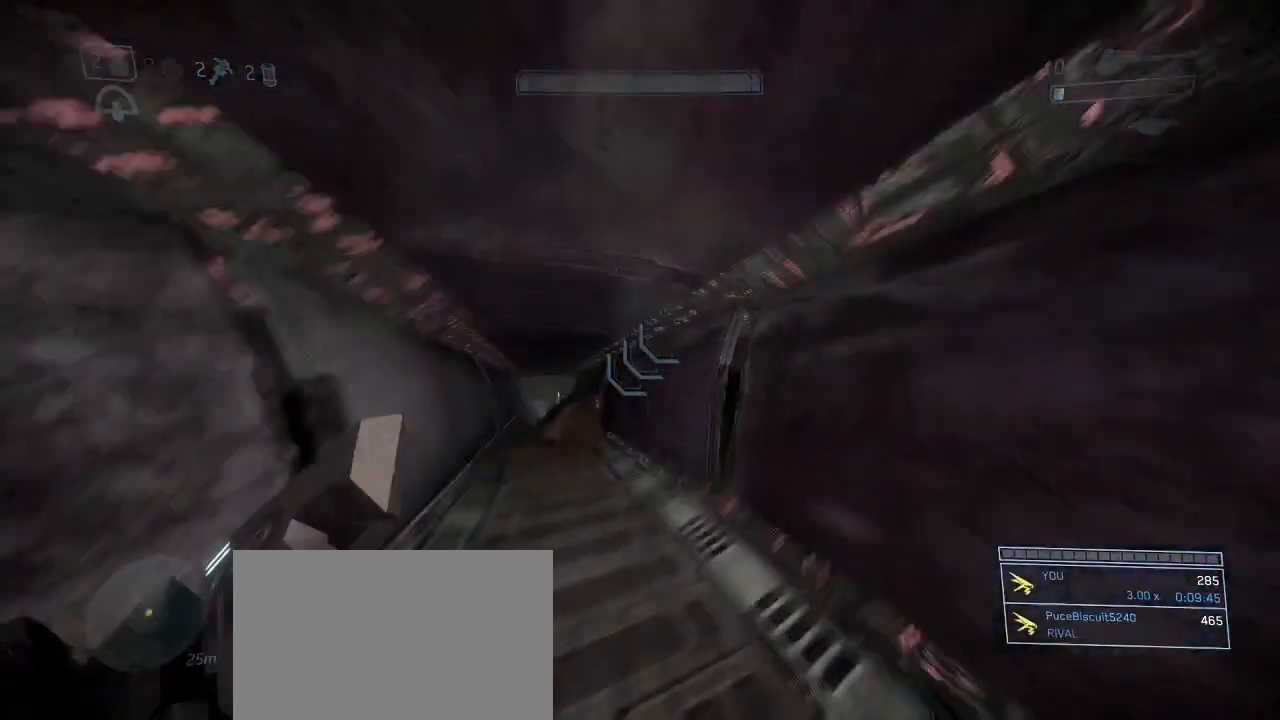
{"keys": ["s", "shift"], "mouse": [], "events": [[34, "mouse_left", "up"], [317, "space", "down"], [467, "a", "up"], [500, "space", "up"]]}
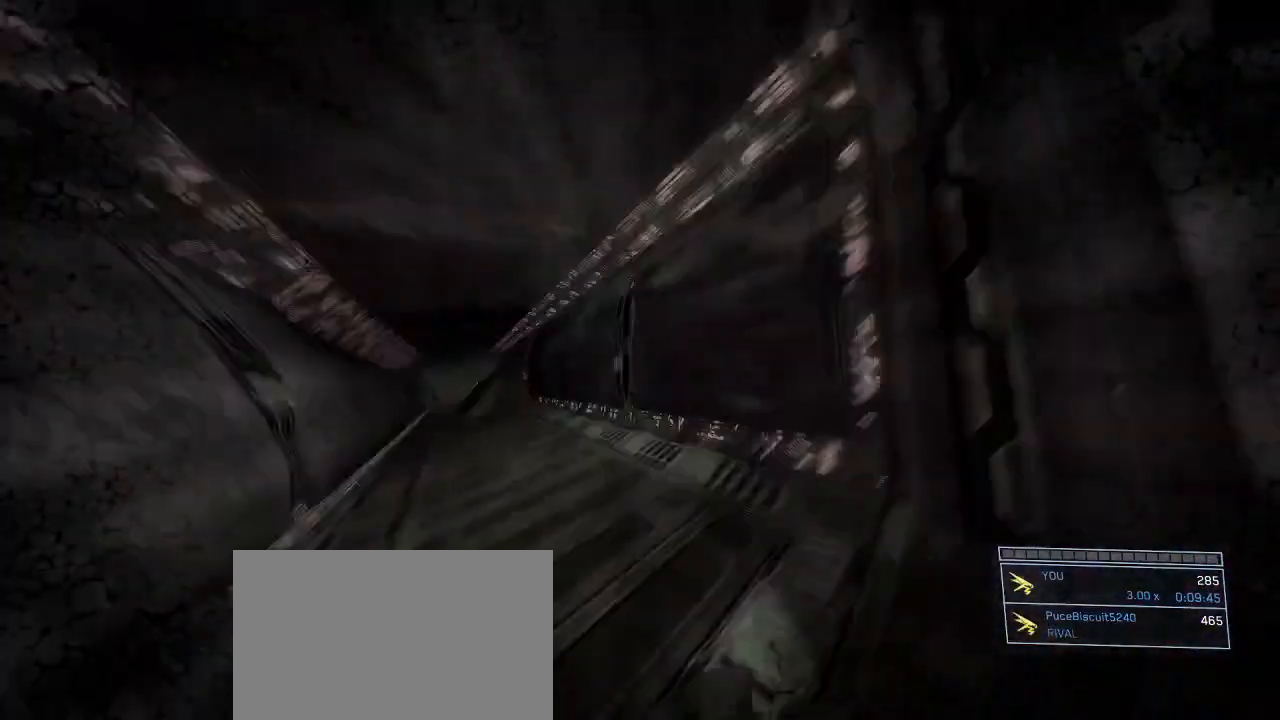
{"keys": ["s"], "mouse": [], "events": [[50, "space", "down"], [184, "space", "up"], [284, "space", "down"], [334, "shift", "up"], [384, "space", "up"]]}
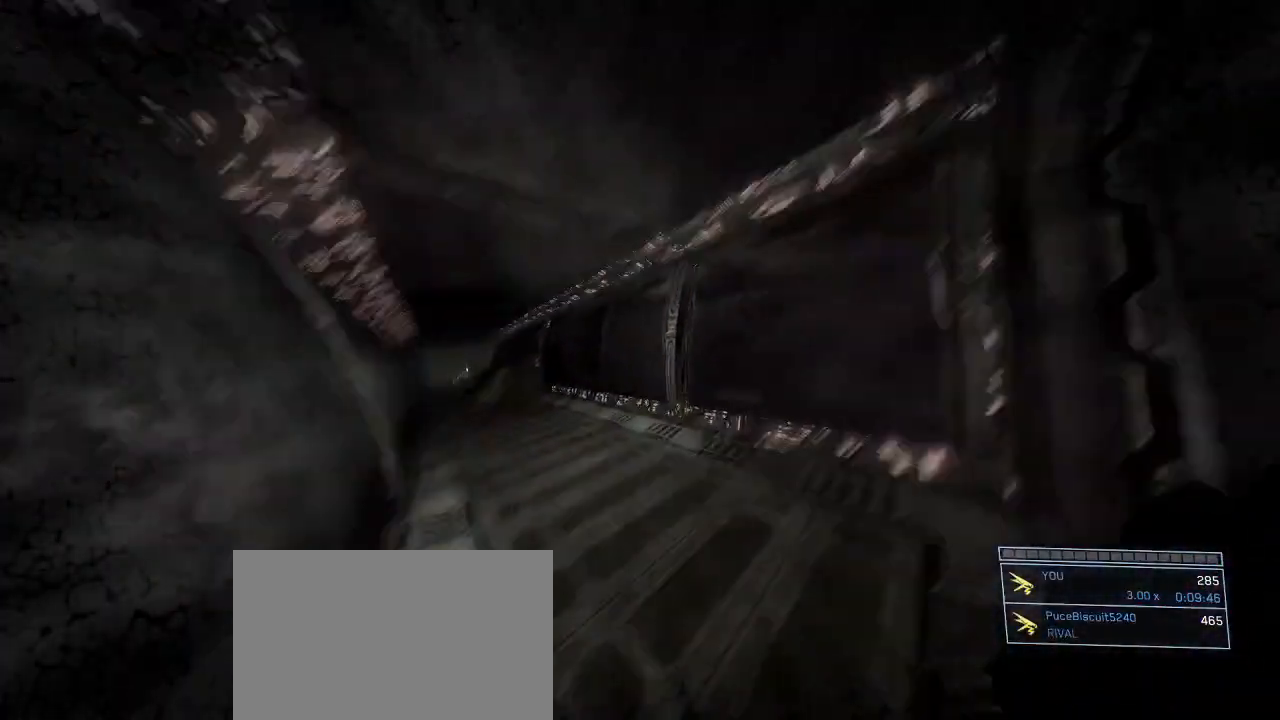
{"keys": ["d", "s", "space"], "mouse": [], "events": [[17, "space", "down"], [117, "space", "up"], [200, "d", "down"], [200, "space", "down"], [300, "space", "up"], [400, "space", "down"]]}
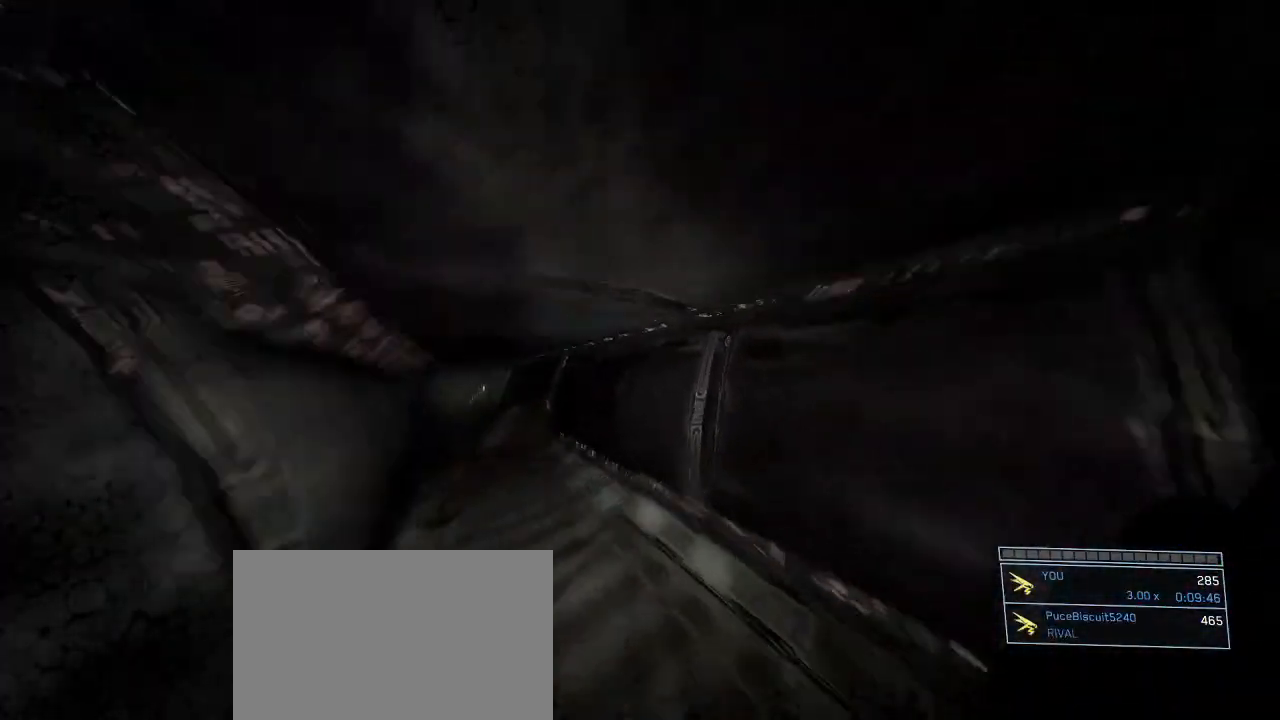
{"keys": ["d", "s"], "mouse": ["left"], "events": [[84, "space", "up"], [450, "mouse_left", "down"]]}
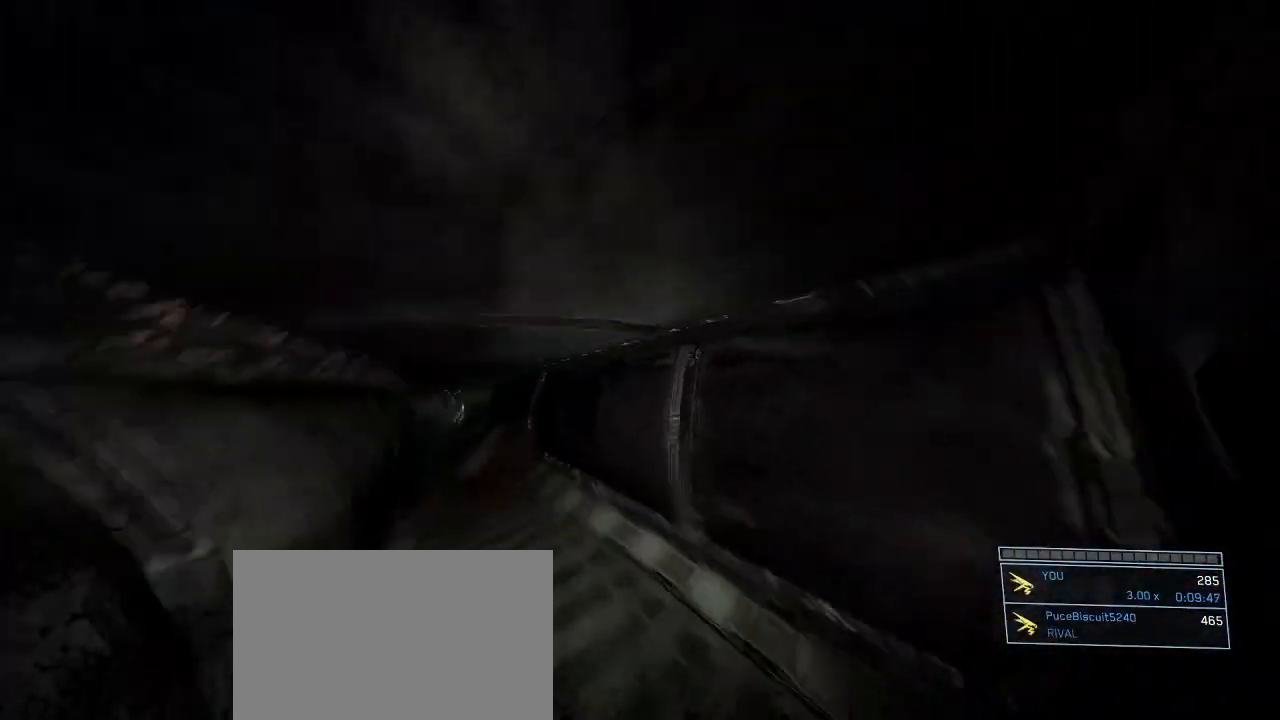
{"keys": ["d", "s", "shift"], "mouse": [], "events": [[100, "mouse_left", "up"], [334, "shift", "down"]]}
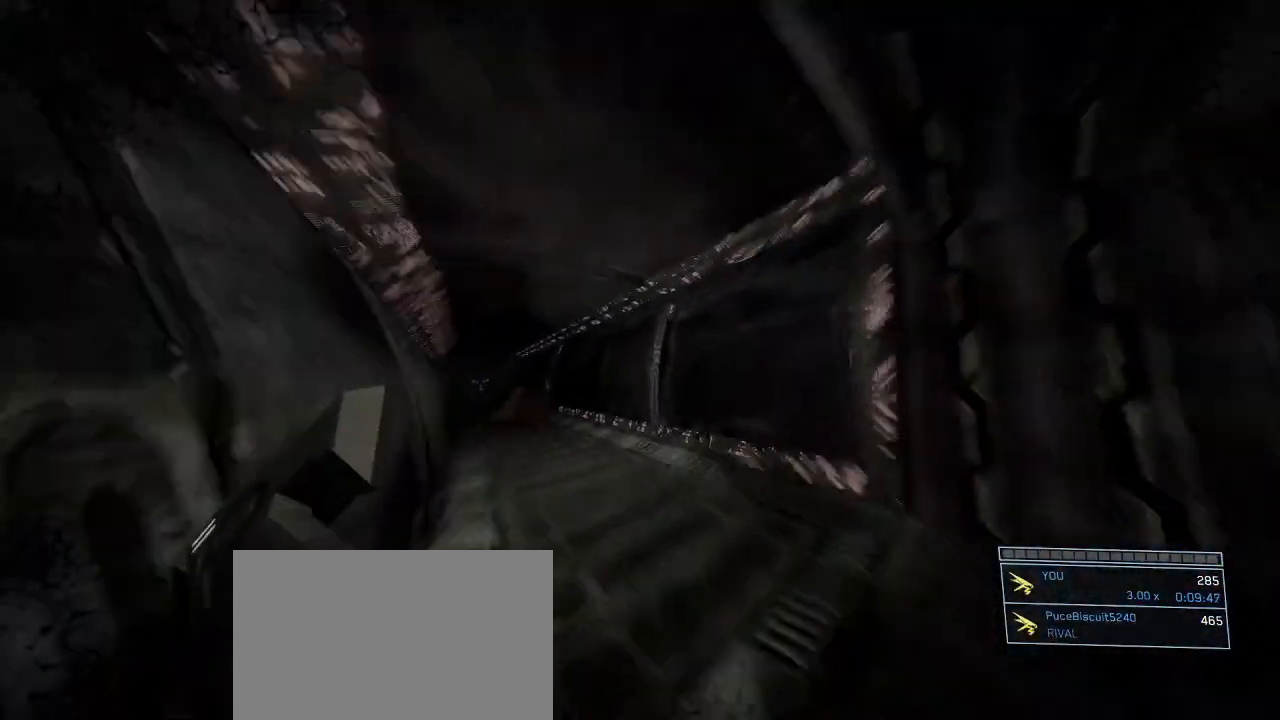
{"keys": ["d", "s", "space"], "mouse": [], "events": [[167, "space", "down"], [200, "shift", "up"], [300, "space", "up"], [434, "space", "down"]]}
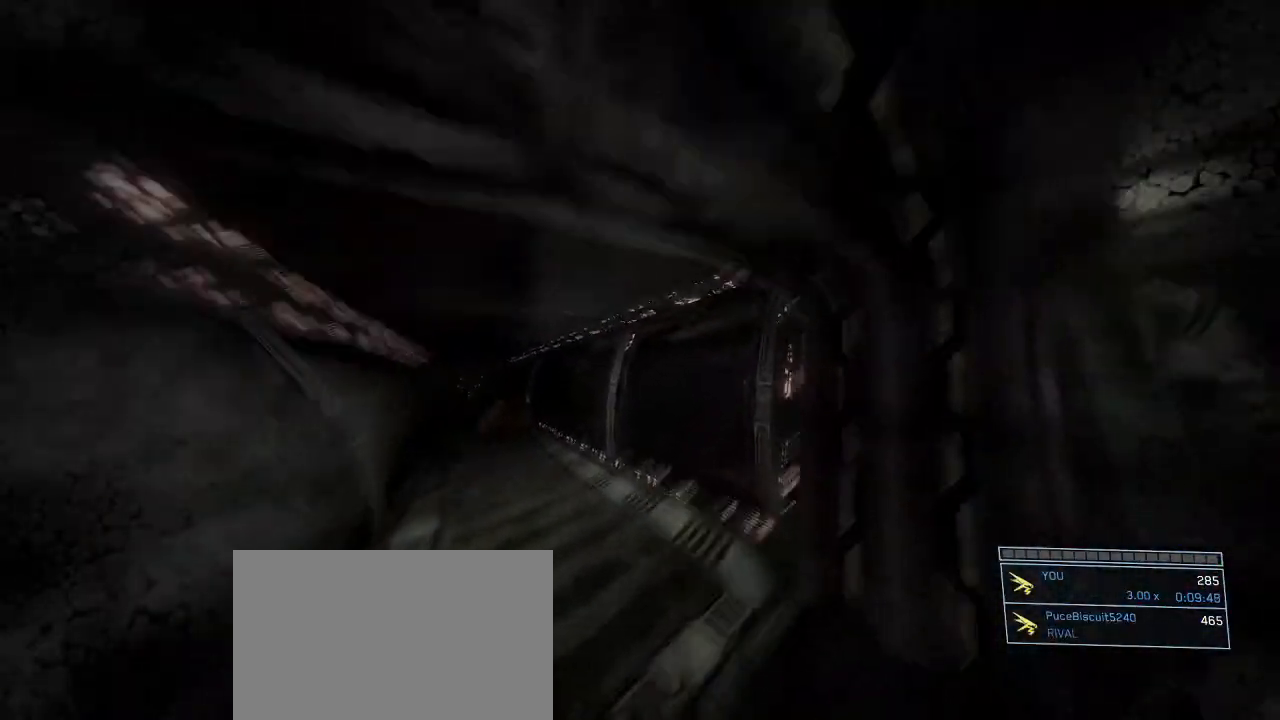
{"keys": ["d", "s"], "mouse": [], "events": [[34, "space", "up"], [134, "space", "down"], [184, "space", "up"]]}
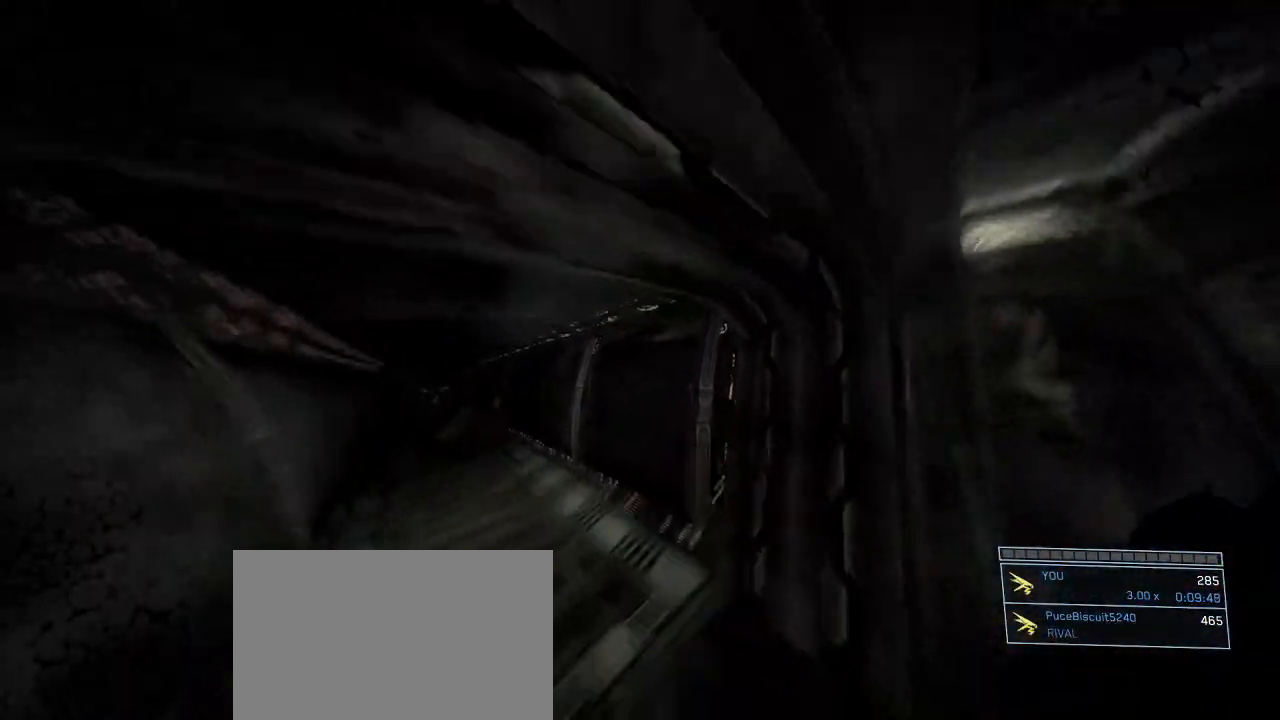
{"keys": ["d", "s", "space"], "mouse": [], "events": [[284, "space", "down"]]}
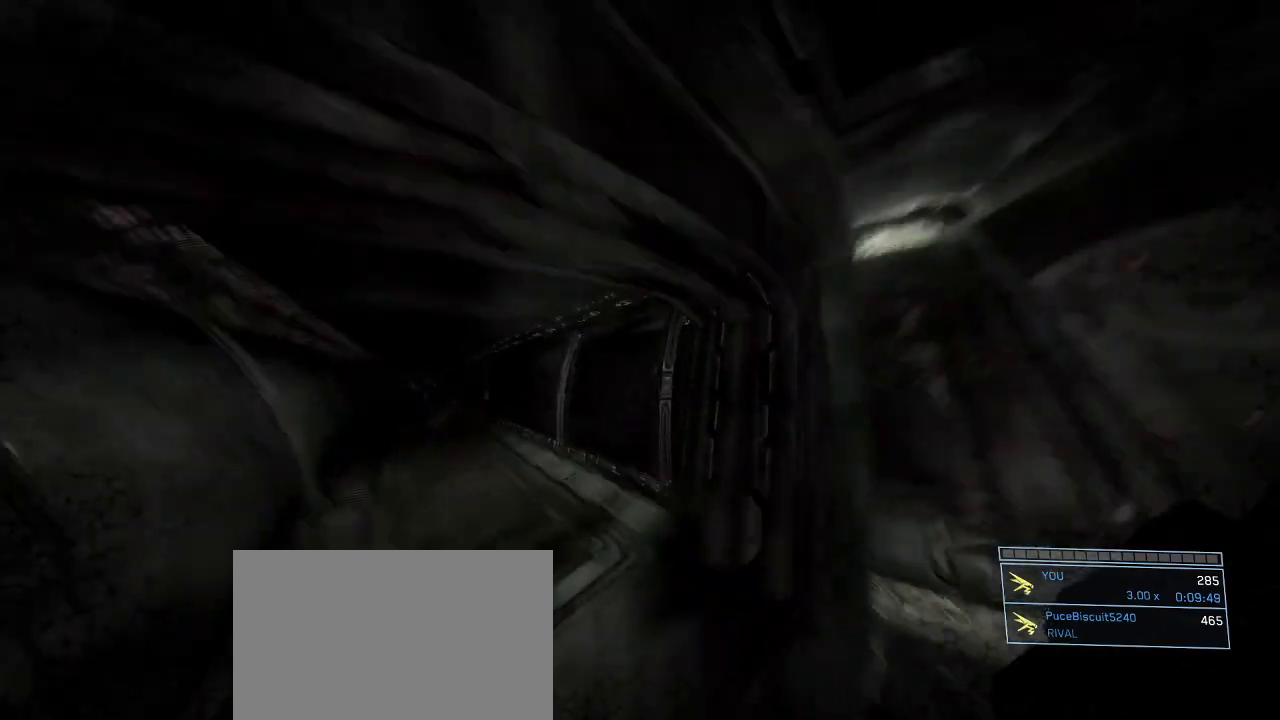
{"keys": ["d", "s"], "mouse": [], "events": [[17, "space", "up"]]}
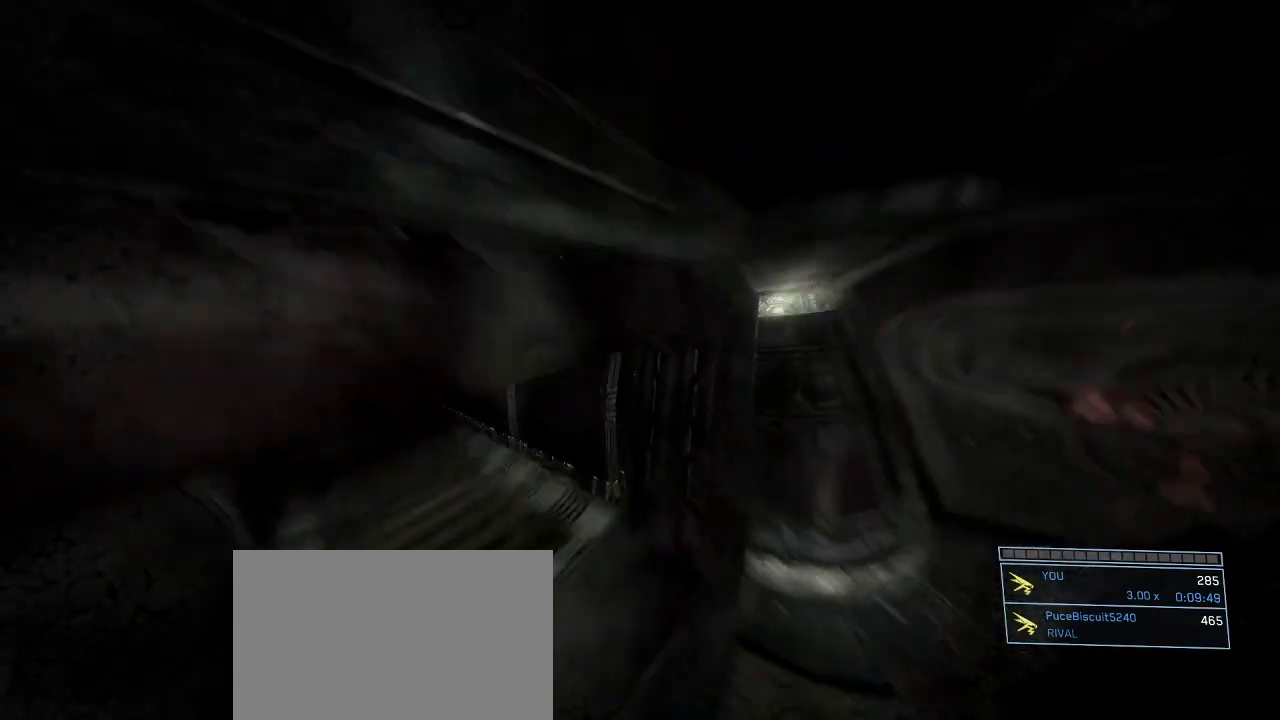
{"keys": ["d", "s"], "mouse": [], "events": []}
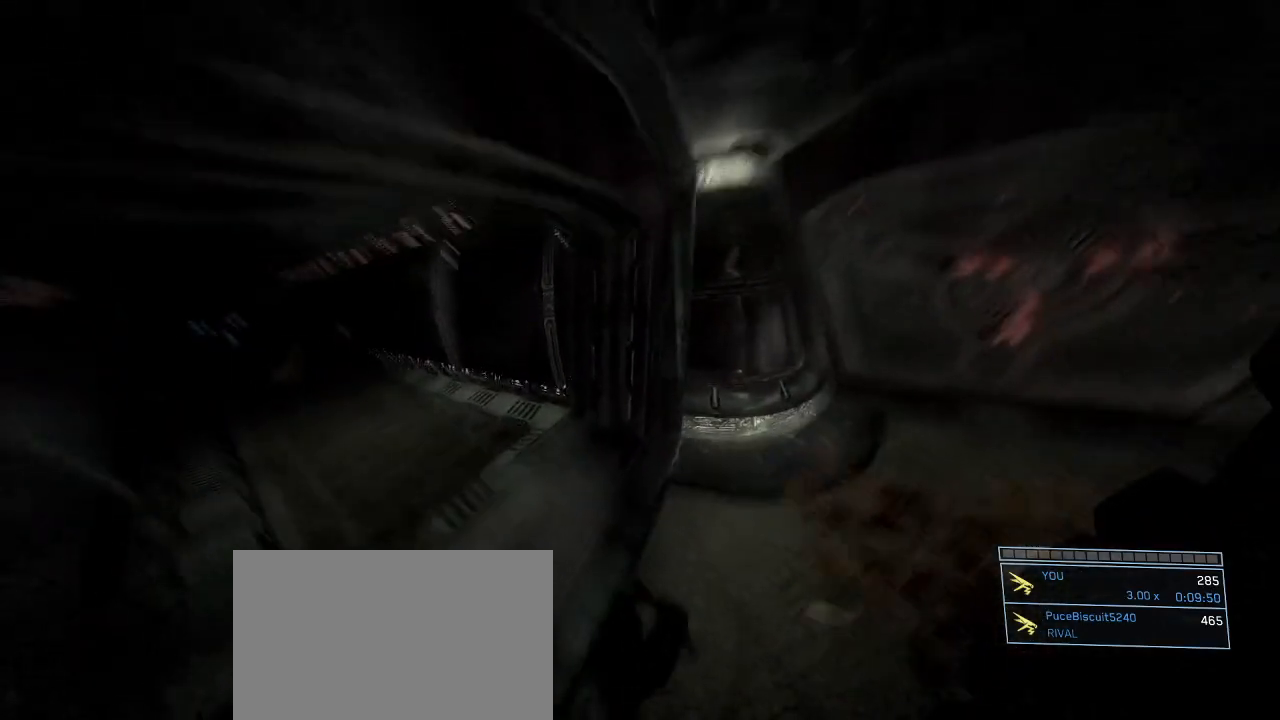
{"keys": ["d", "s"], "mouse": [], "events": []}
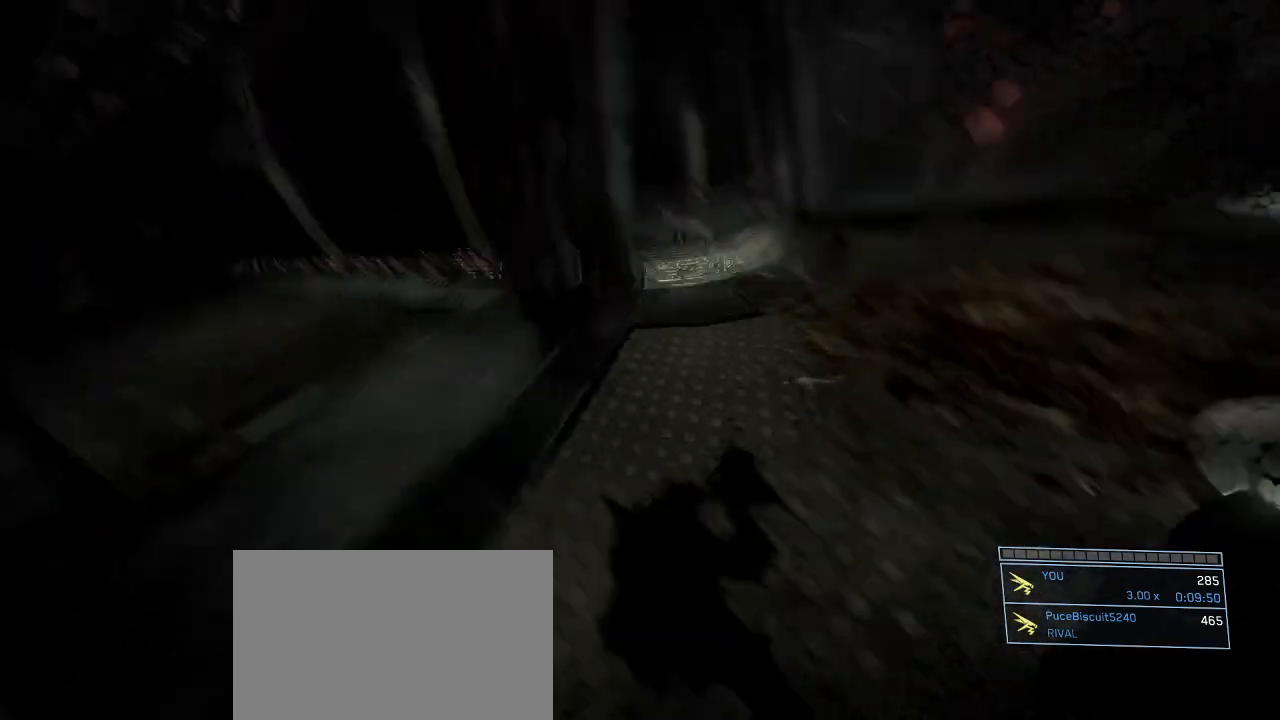
{"keys": ["d", "s"], "mouse": [], "events": []}
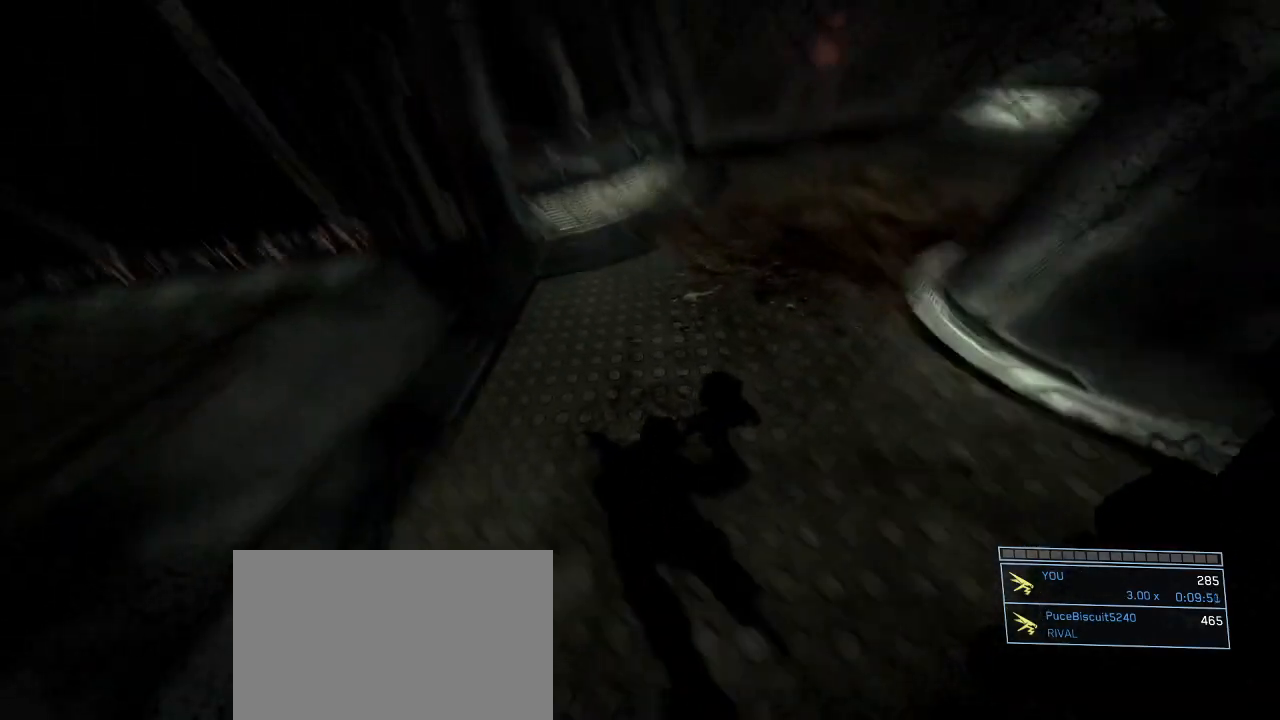
{"keys": ["d", "s"], "mouse": [], "events": [[84, "space", "down"], [267, "space", "up"]]}
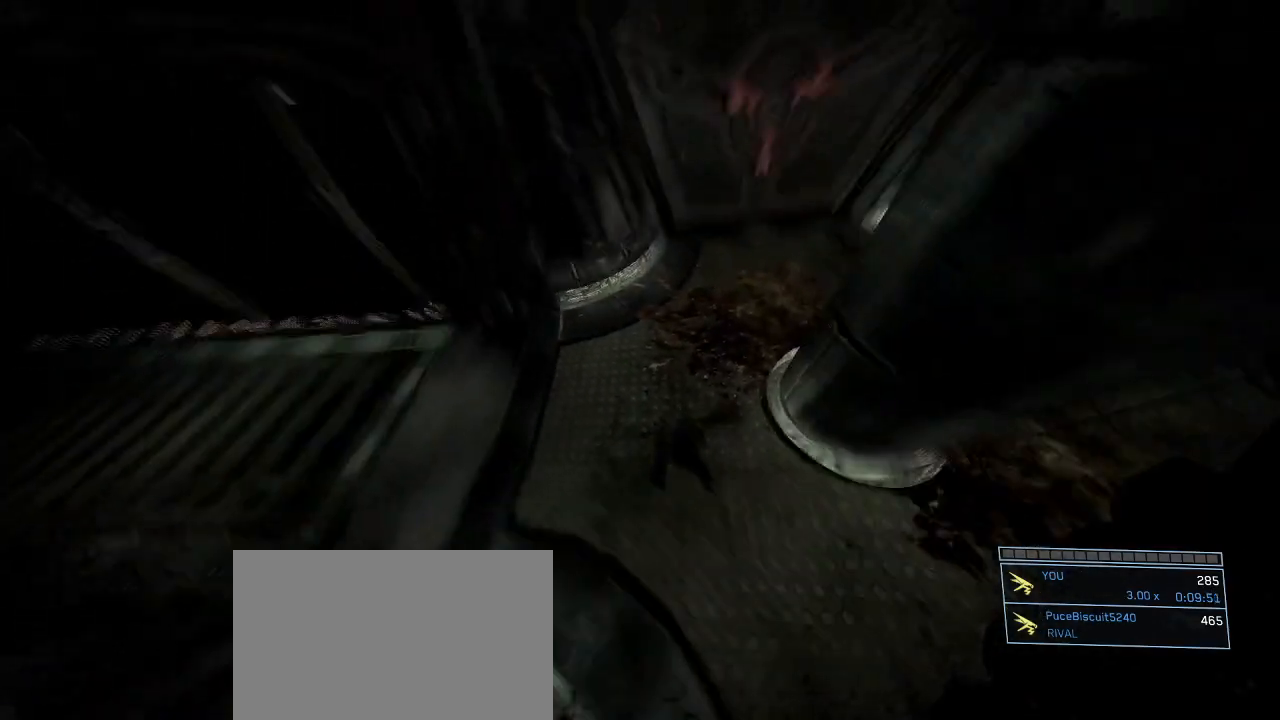
{"keys": ["d", "s"], "mouse": [], "events": []}
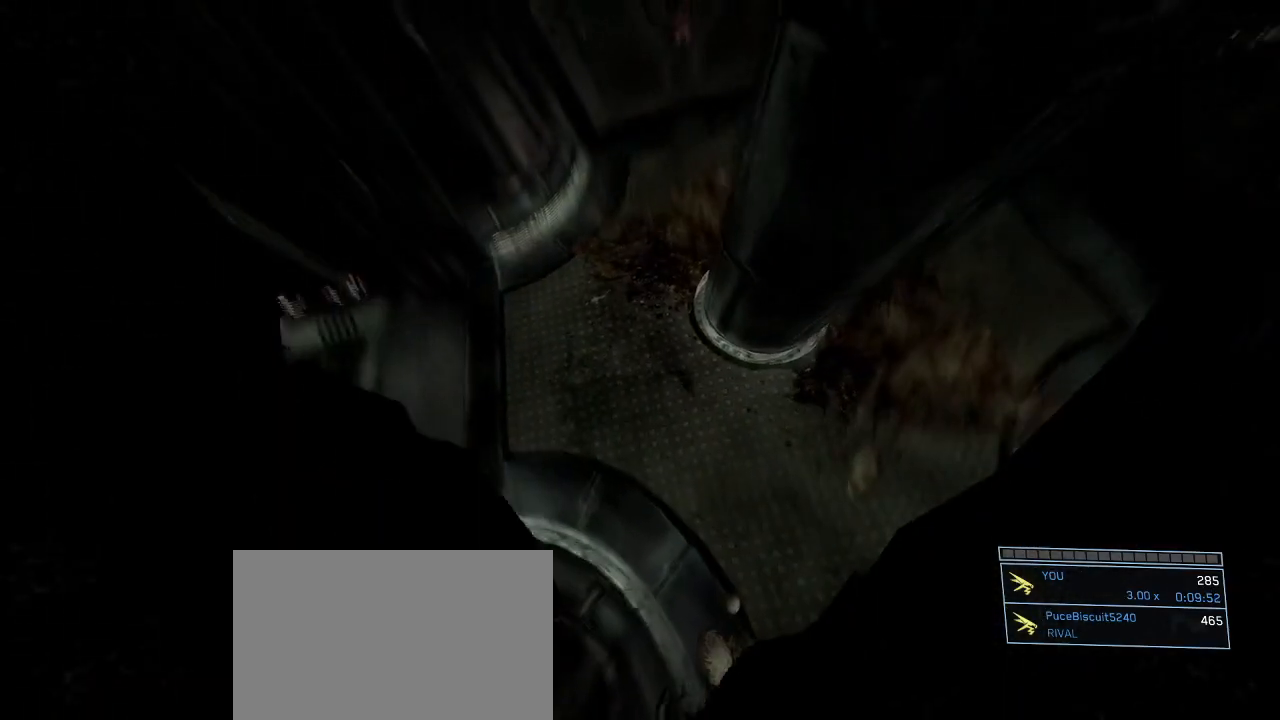
{"keys": ["d", "s"], "mouse": [], "events": []}
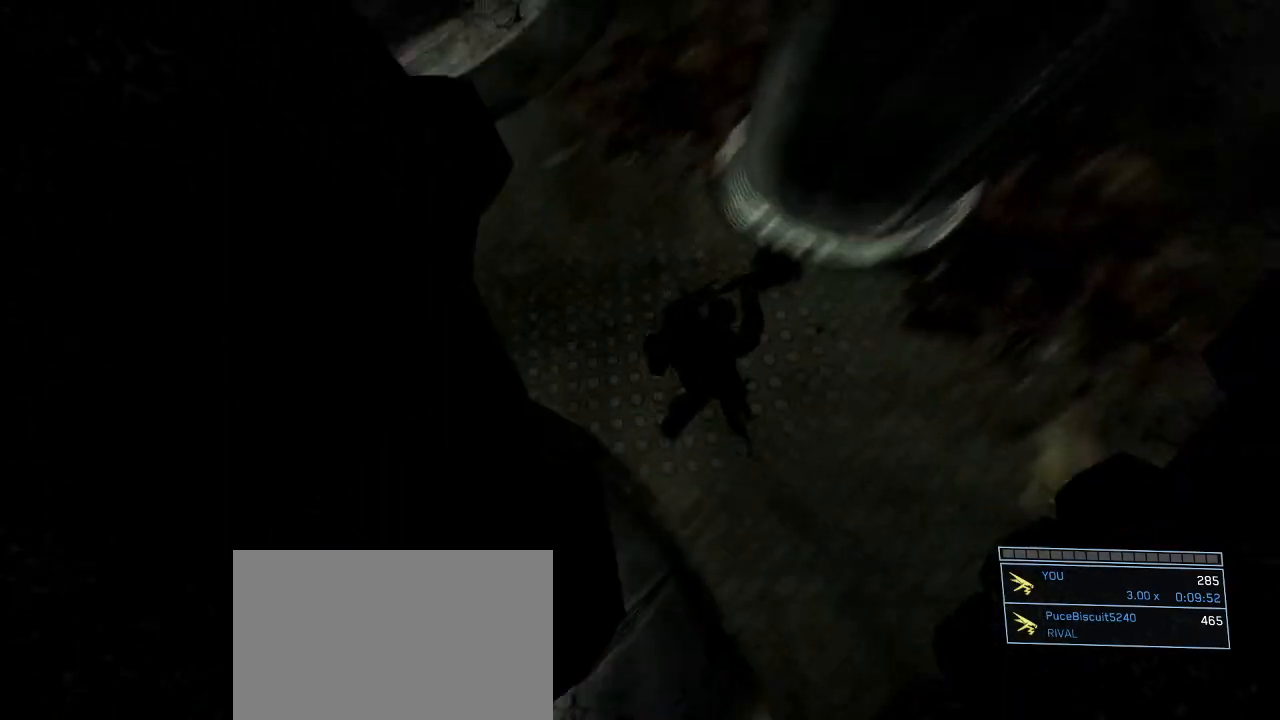
{"keys": ["d", "s"], "mouse": [], "events": []}
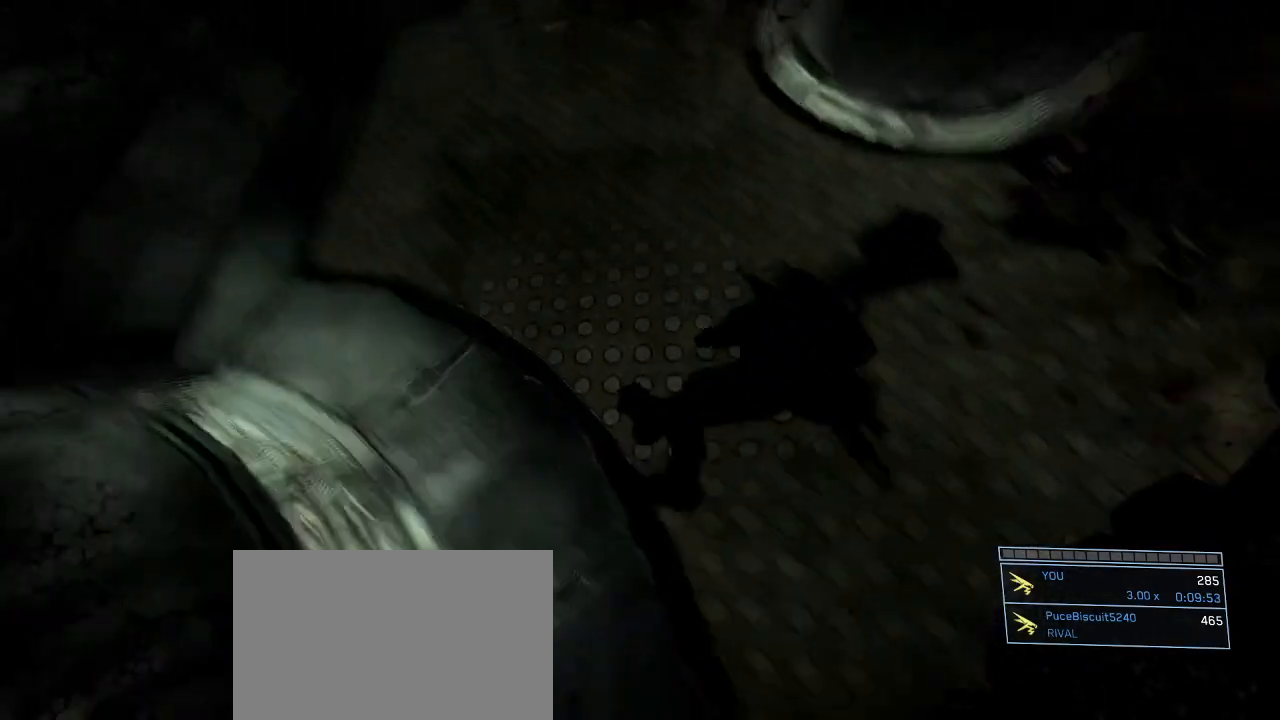
{"keys": ["d", "s"], "mouse": [], "events": []}
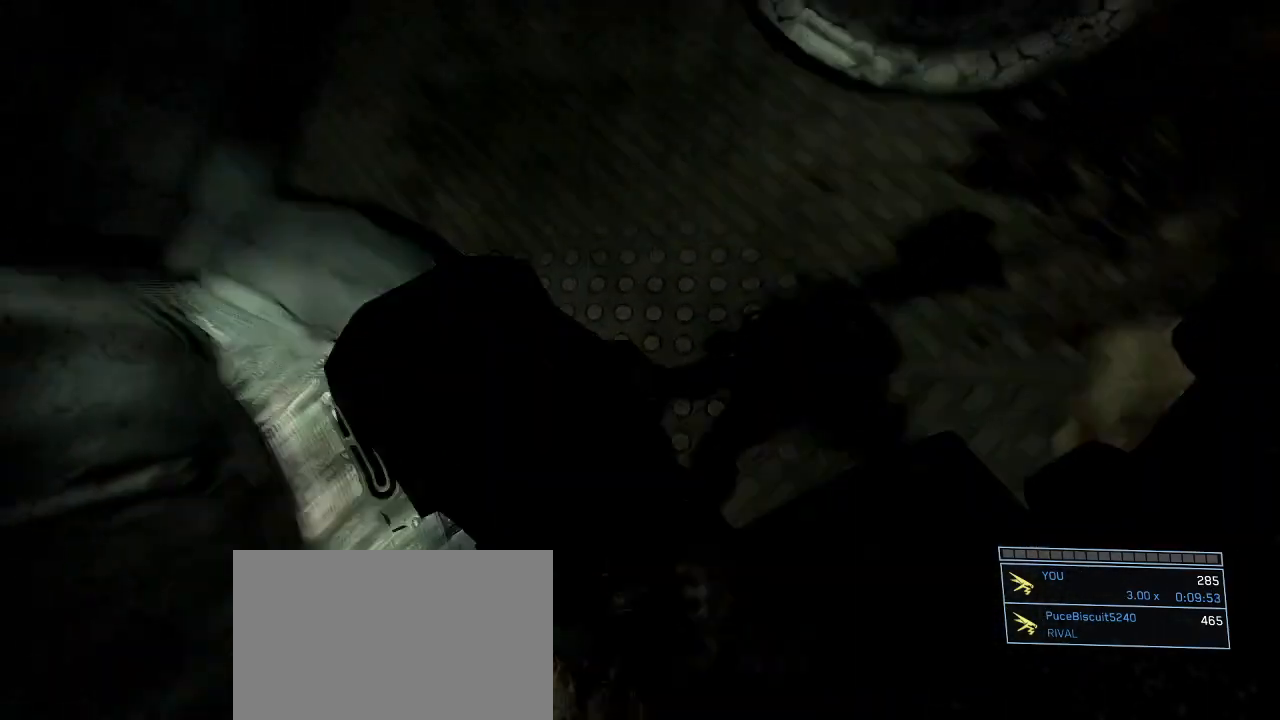
{"keys": ["shift"], "mouse": [], "events": [[250, "s", "up"], [300, "d", "up"], [300, "shift", "down"]]}